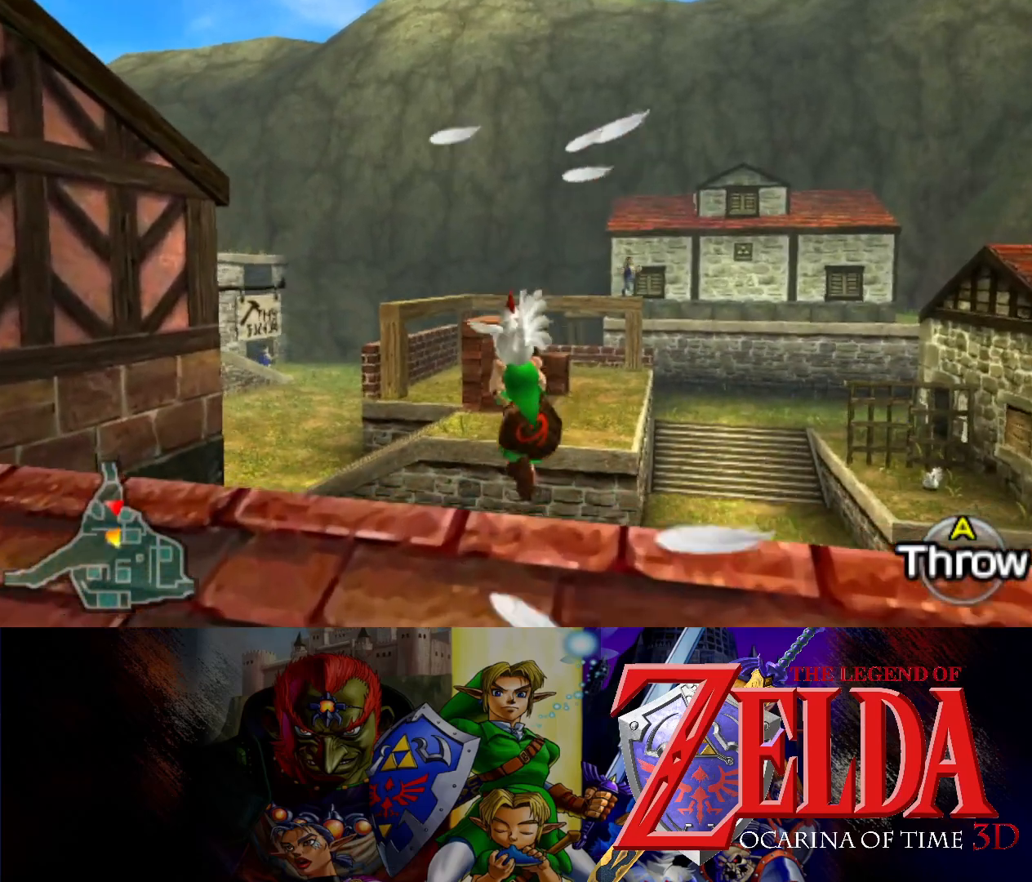
Gameplay with a controller (Xbox layout); each line is a JSON object with the inputs held at the frame after it. "events" lists button and stick changes between this image and that frame as [ms after this image, input, new state], when the widget could be followed in between. Not read: L2 R2 right_stick.
{"buttons": [], "left_stick": "up", "events": [[283, "left_stick", "up"]]}
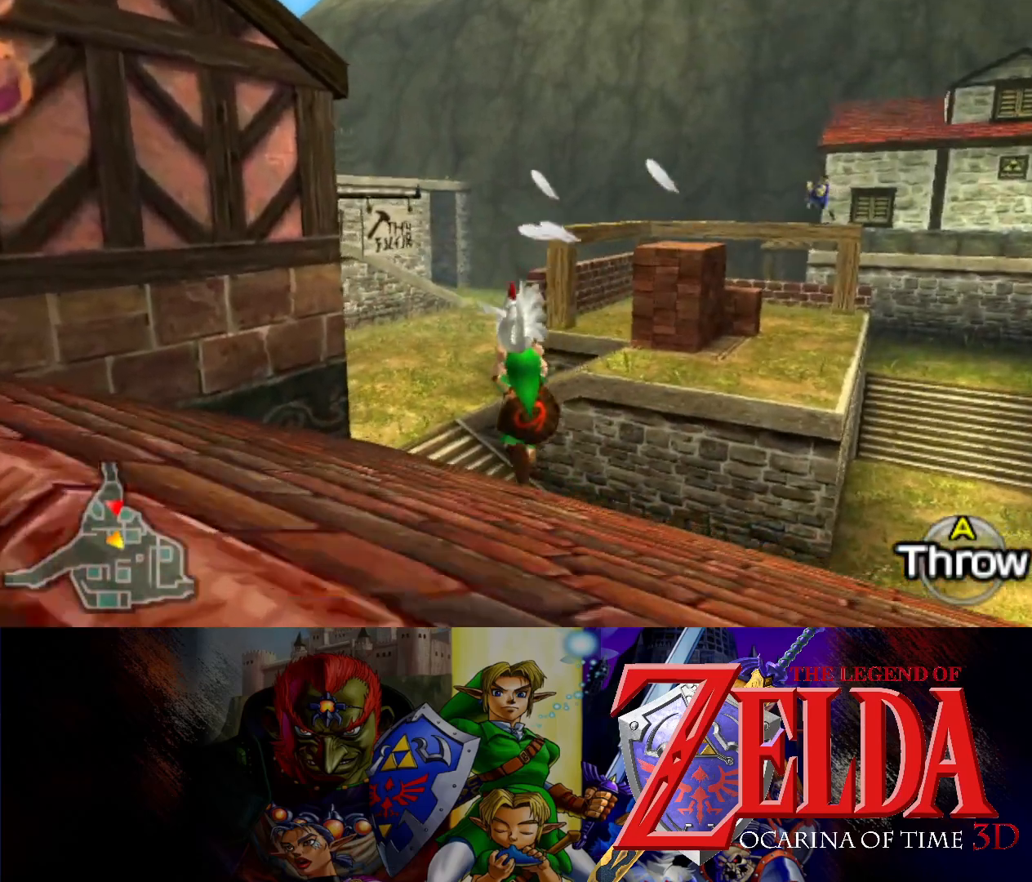
{"buttons": [], "left_stick": "up-right", "events": [[350, "left_stick", "right"], [467, "left_stick", "up-right"]]}
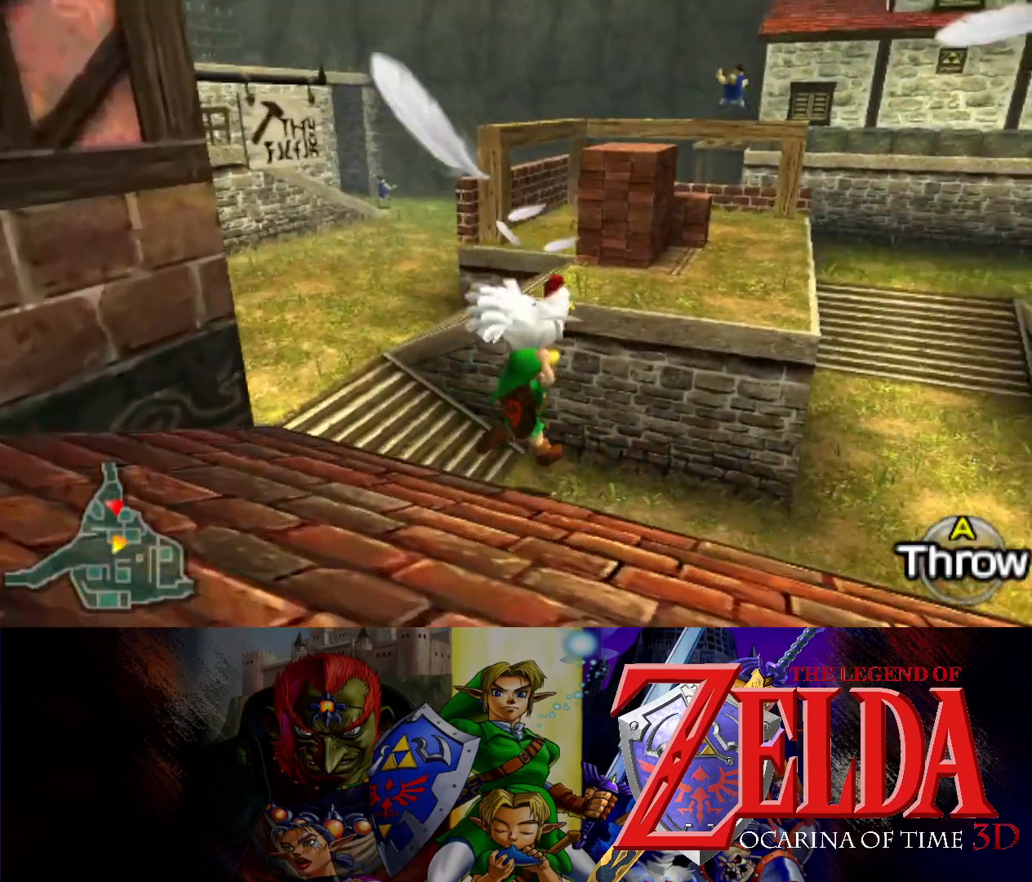
{"buttons": [], "left_stick": "up", "events": [[67, "left_stick", "up"]]}
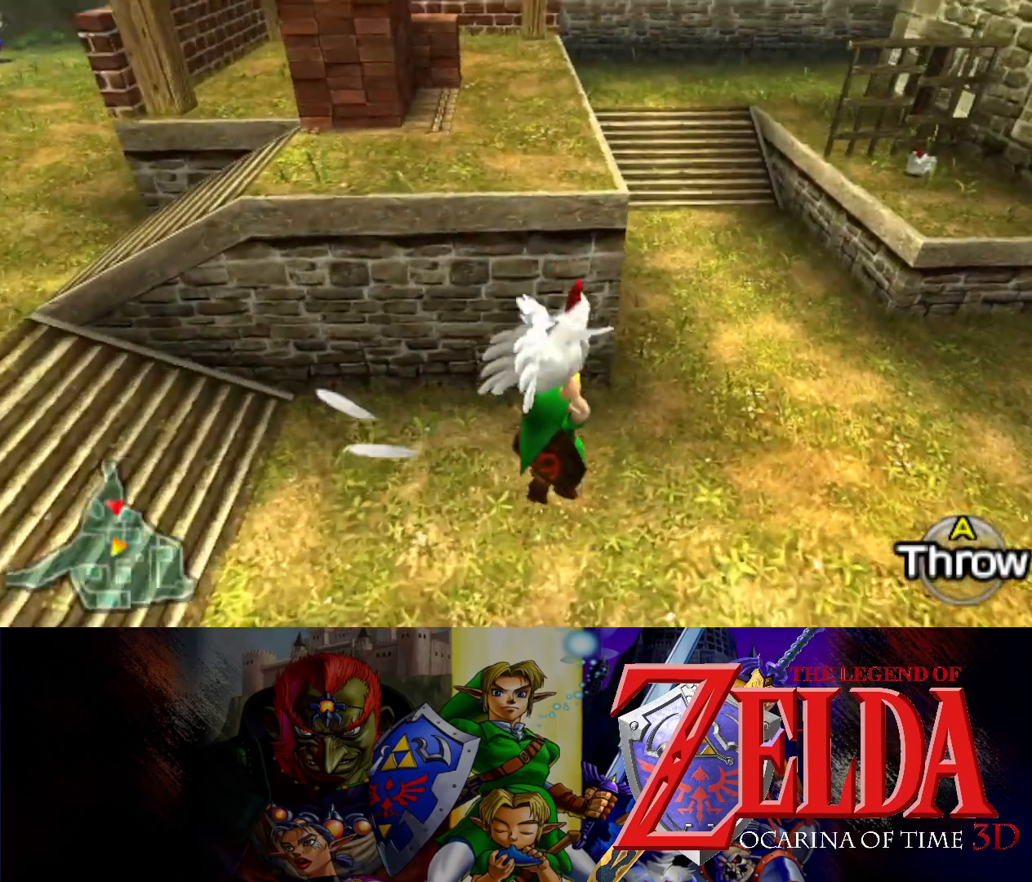
{"buttons": [], "left_stick": "up", "events": []}
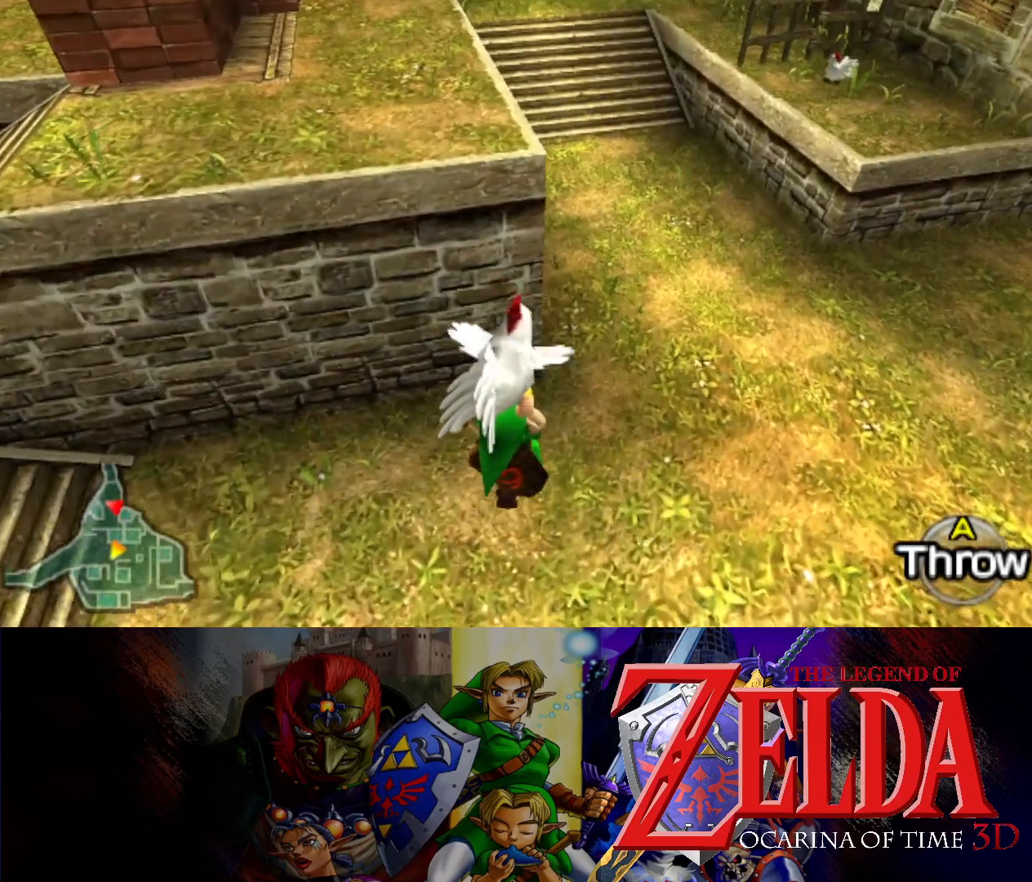
{"buttons": [], "left_stick": "right", "events": [[100, "left_stick", "up-right"], [233, "left_stick", "right"]]}
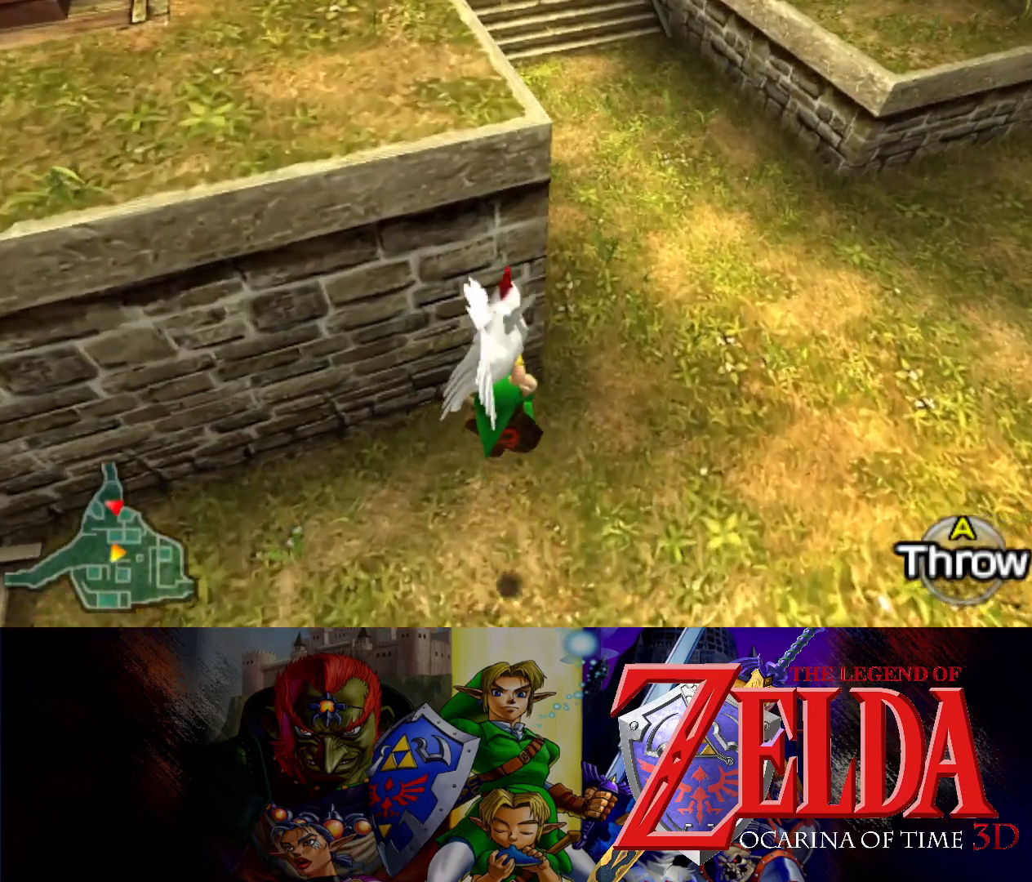
{"buttons": [], "left_stick": "up-right", "events": [[250, "left_stick", "up-right"]]}
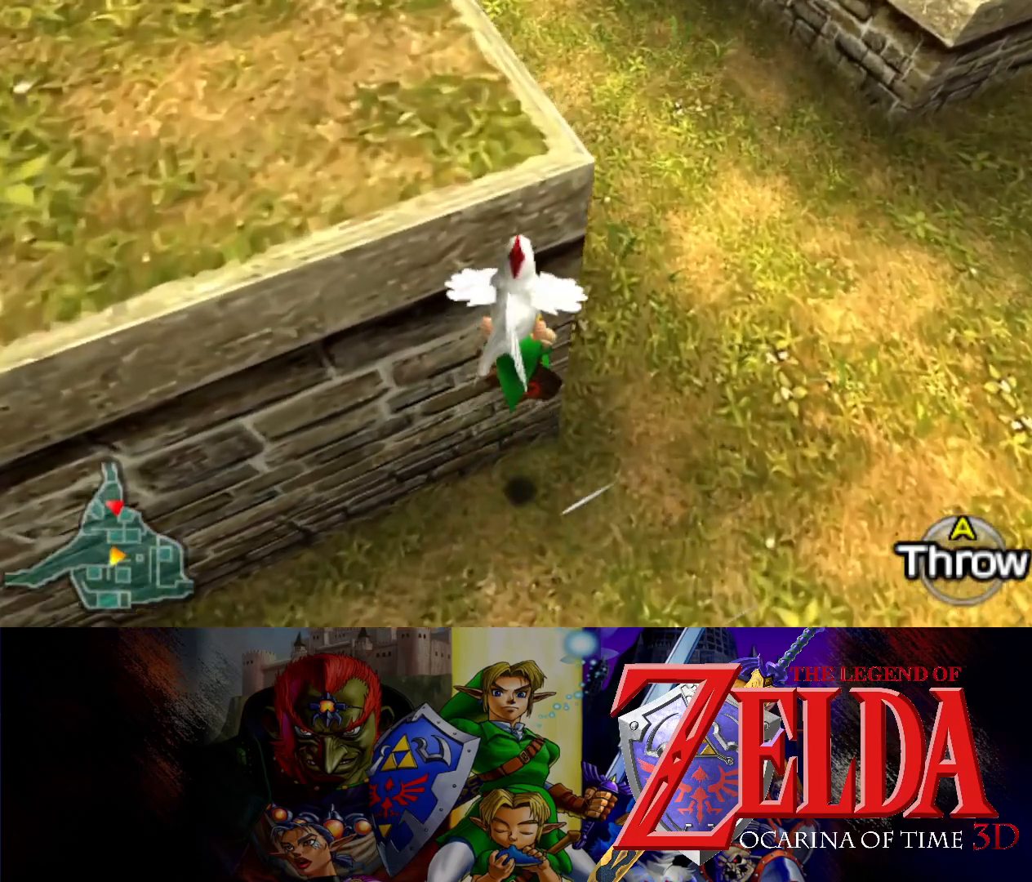
{"buttons": [], "left_stick": "up", "events": [[333, "left_stick", "up"]]}
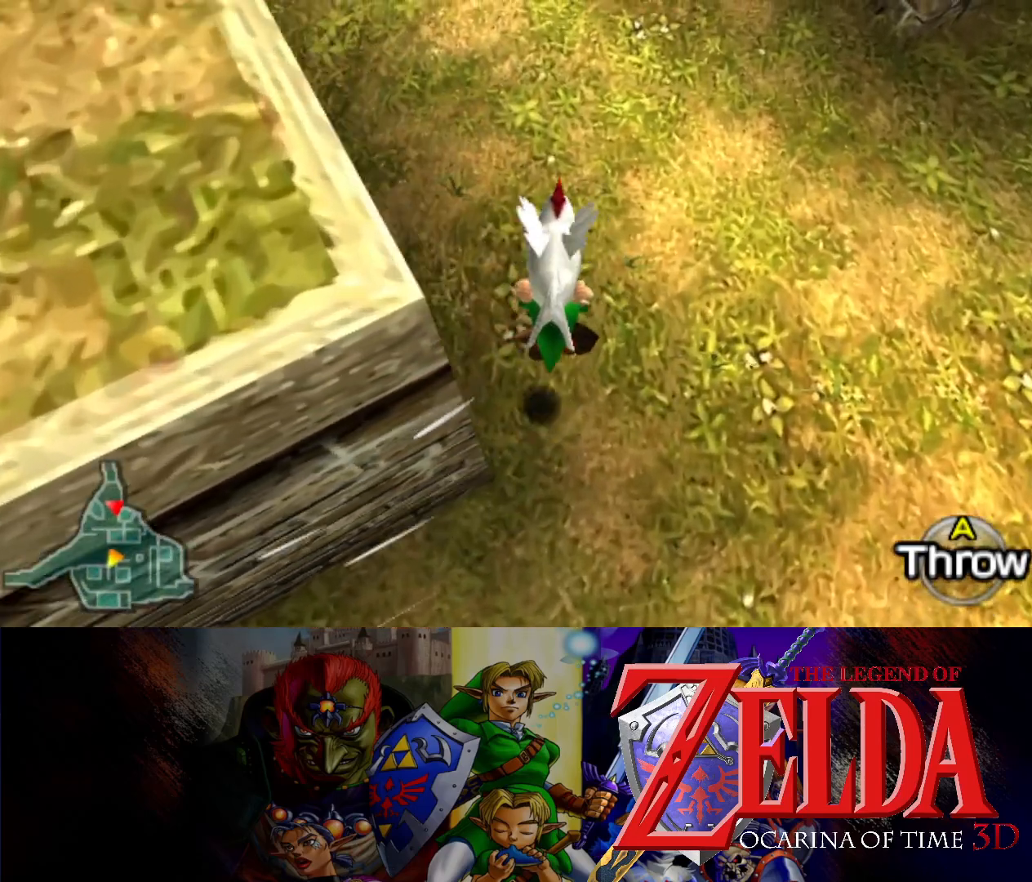
{"buttons": [], "left_stick": "up-left", "events": [[117, "left_stick", "up-left"]]}
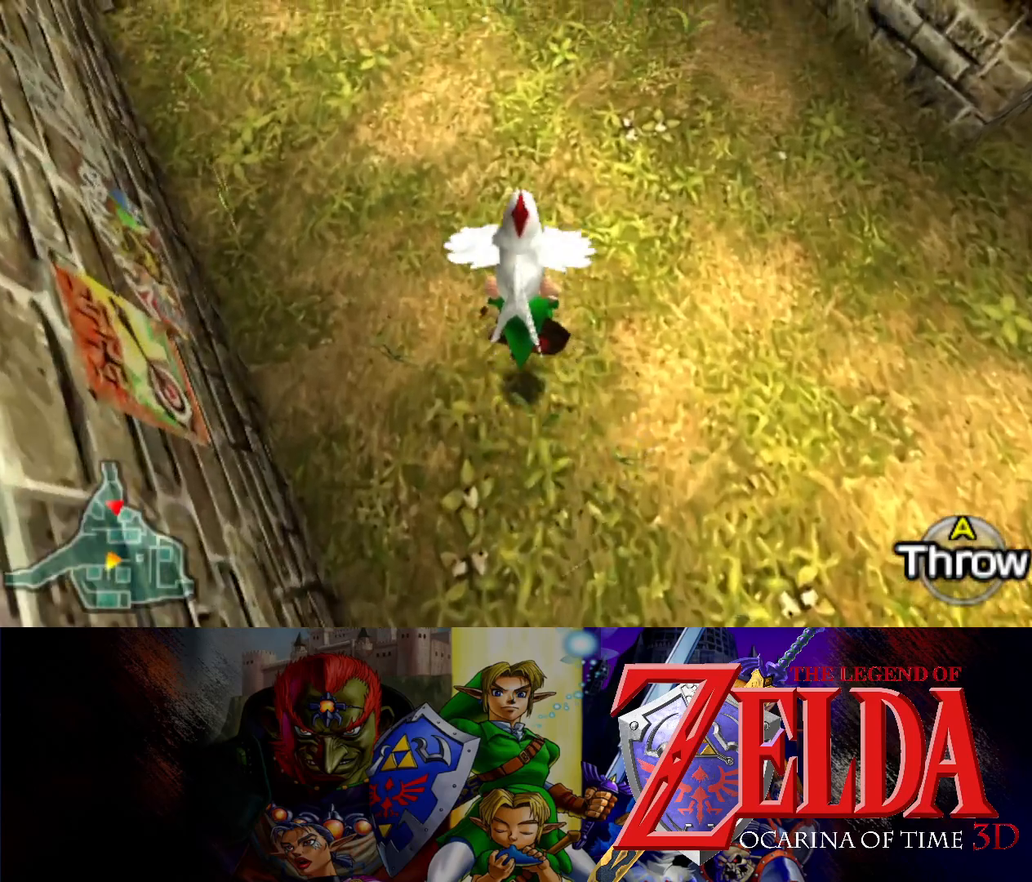
{"buttons": [], "left_stick": "up-left", "events": []}
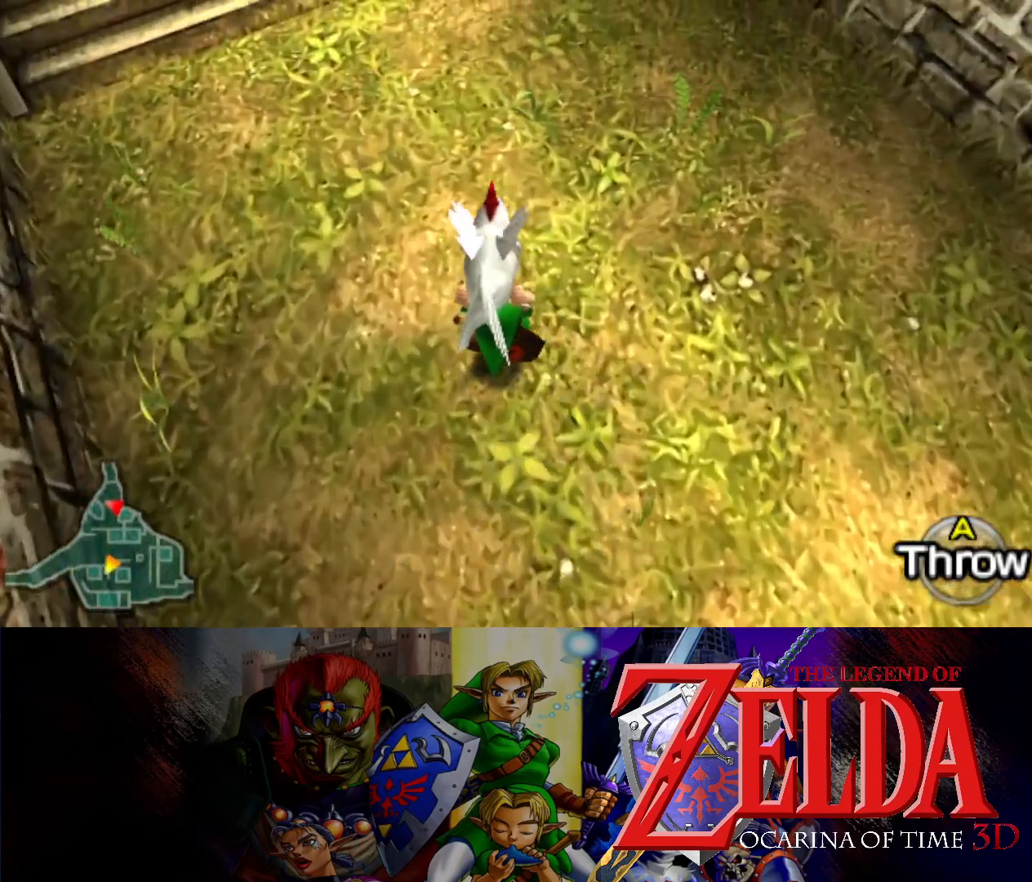
{"buttons": [], "left_stick": "up-left", "events": []}
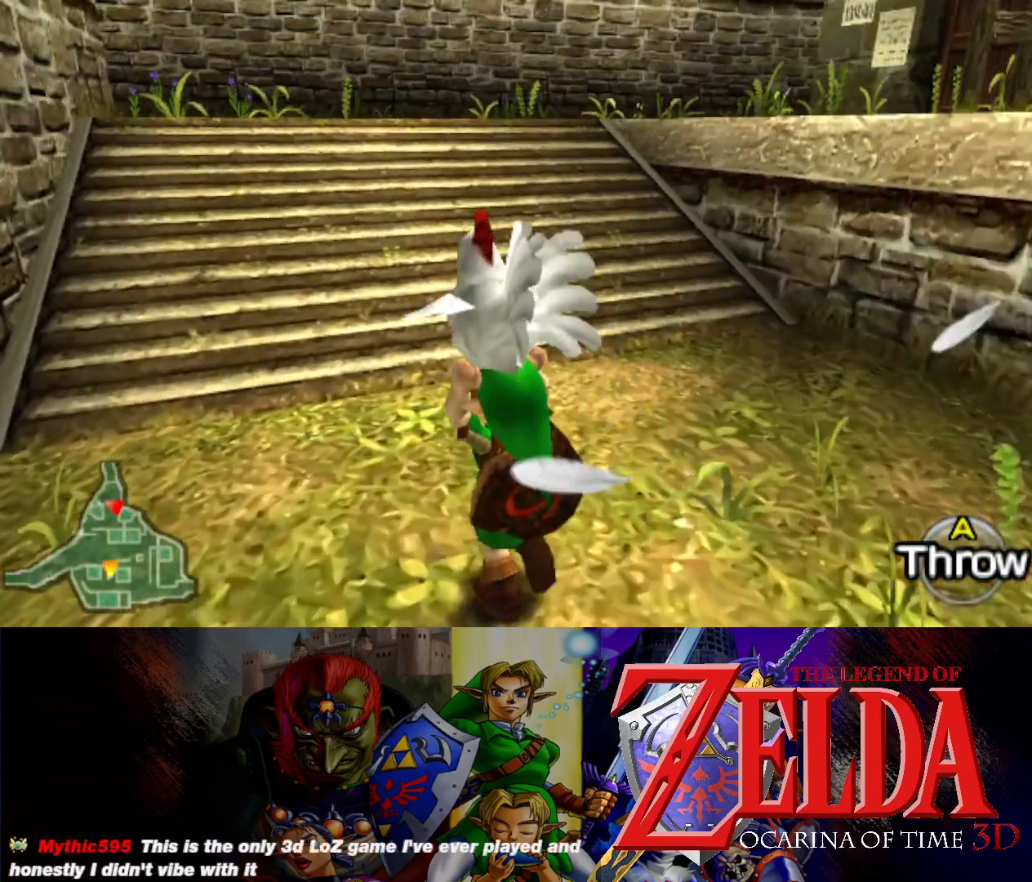
{"buttons": [], "left_stick": "up", "events": [[183, "left_stick", "up"]]}
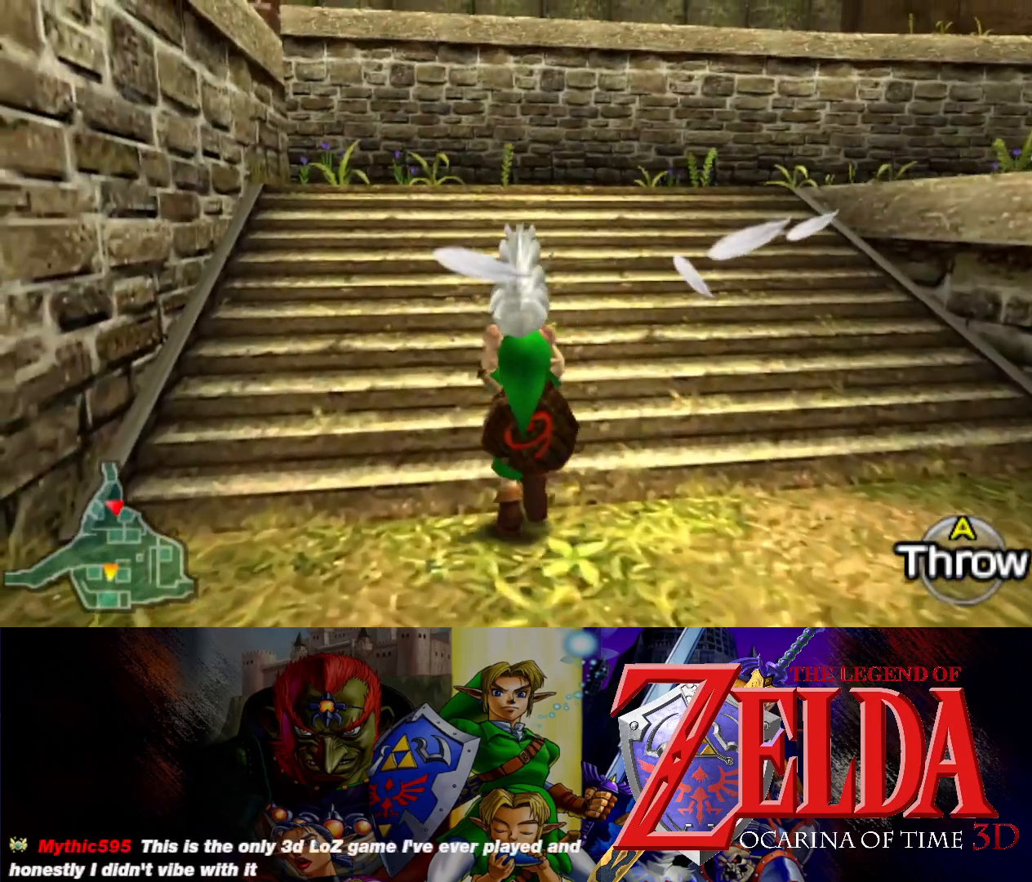
{"buttons": [], "left_stick": "up", "events": []}
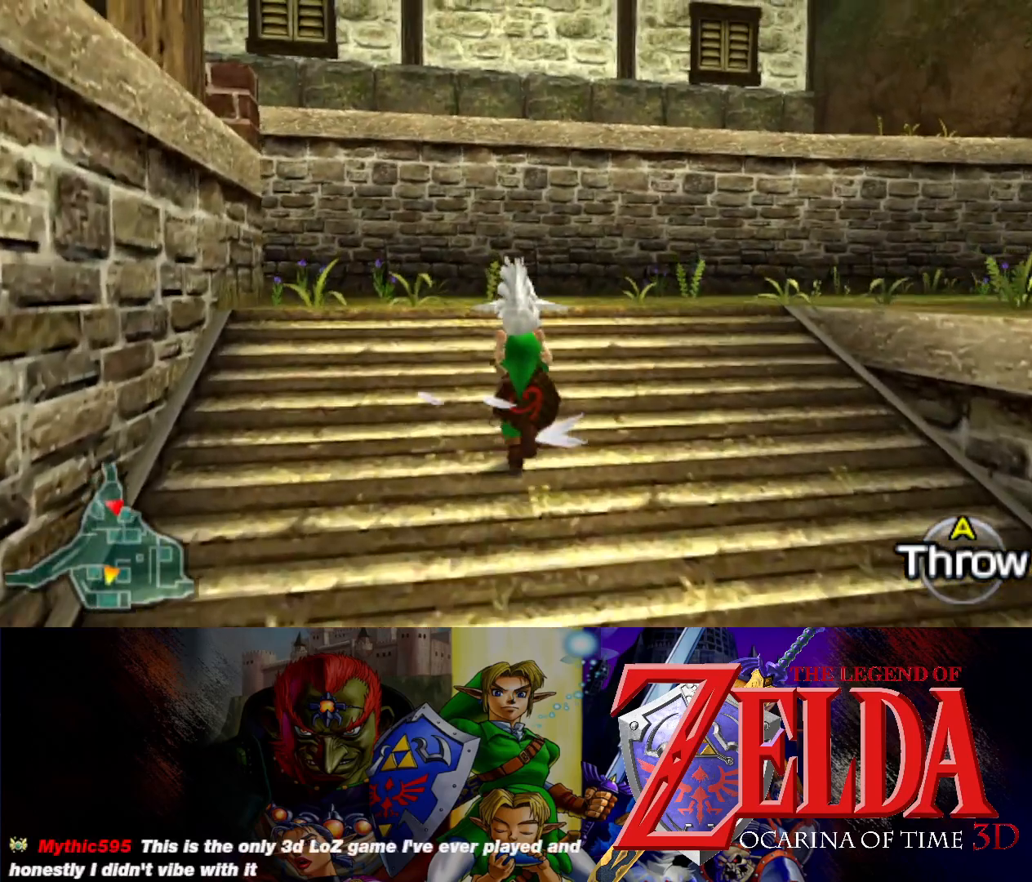
{"buttons": [], "left_stick": "up", "events": []}
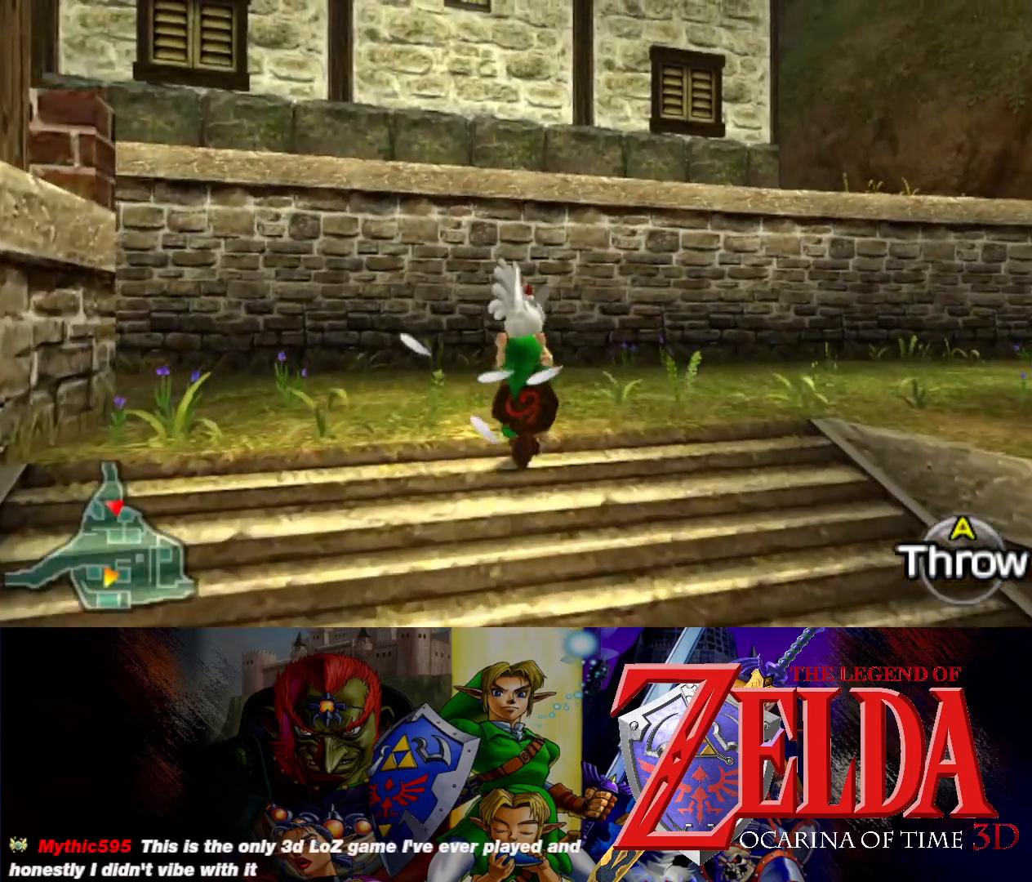
{"buttons": [], "left_stick": "up-right", "events": [[283, "left_stick", "up-right"]]}
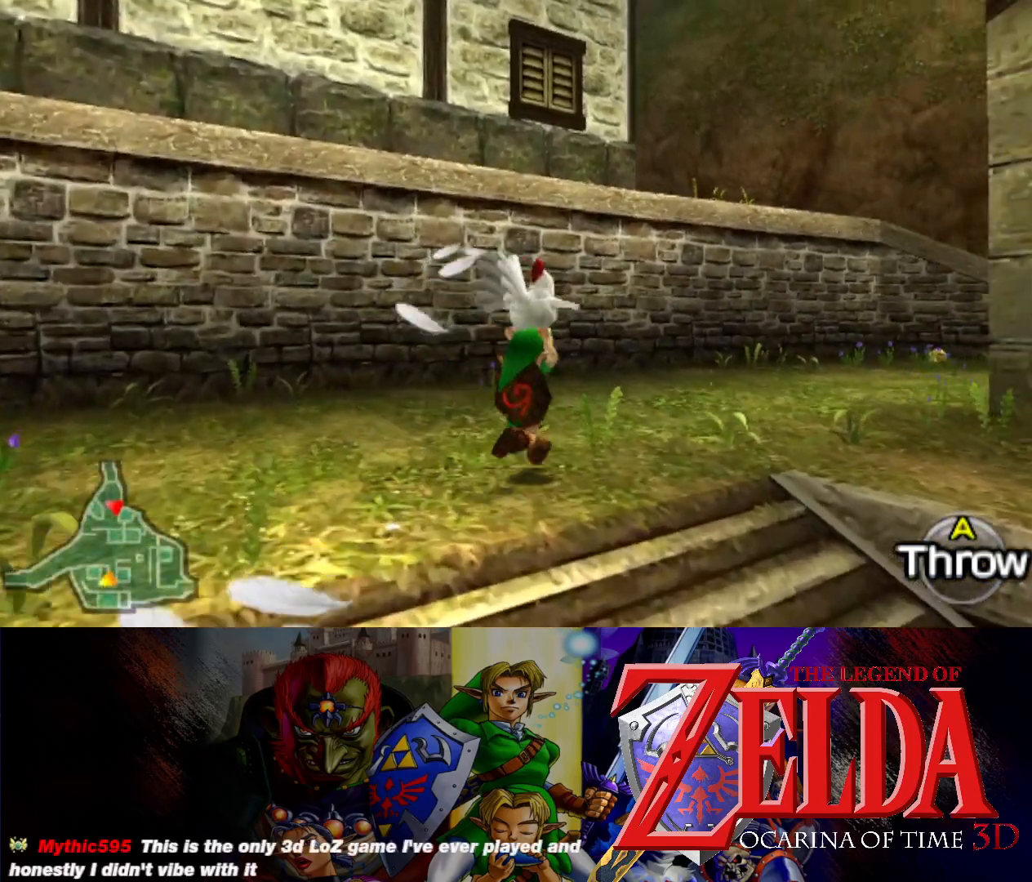
{"buttons": [], "left_stick": "right", "events": [[300, "left_stick", "right"]]}
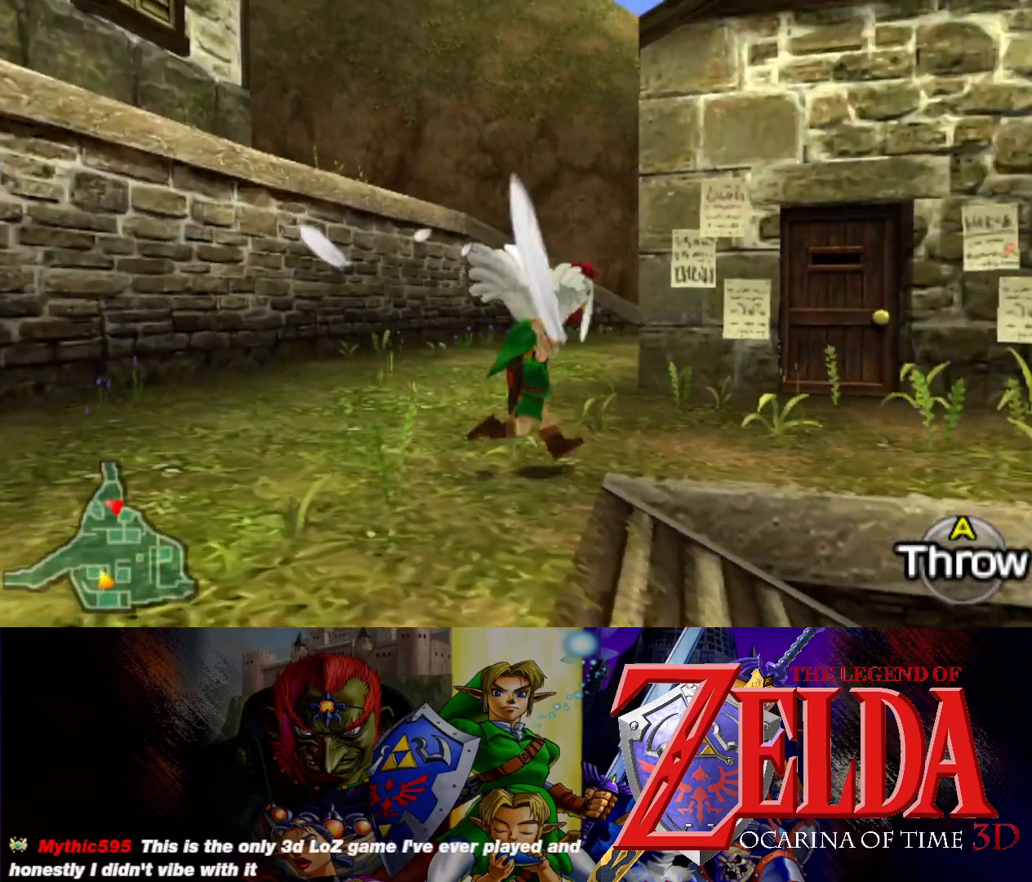
{"buttons": [], "left_stick": "center", "events": [[100, "left_stick", "center"]]}
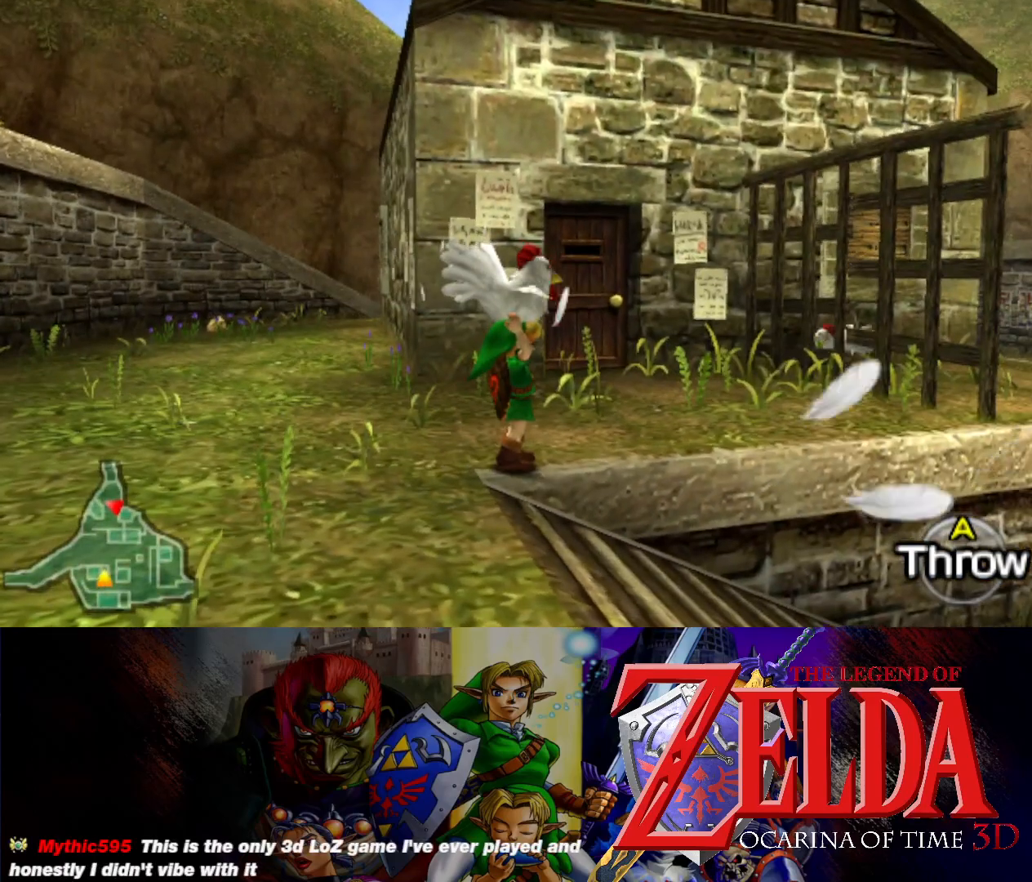
{"buttons": [], "left_stick": "right", "events": [[200, "left_stick", "right"]]}
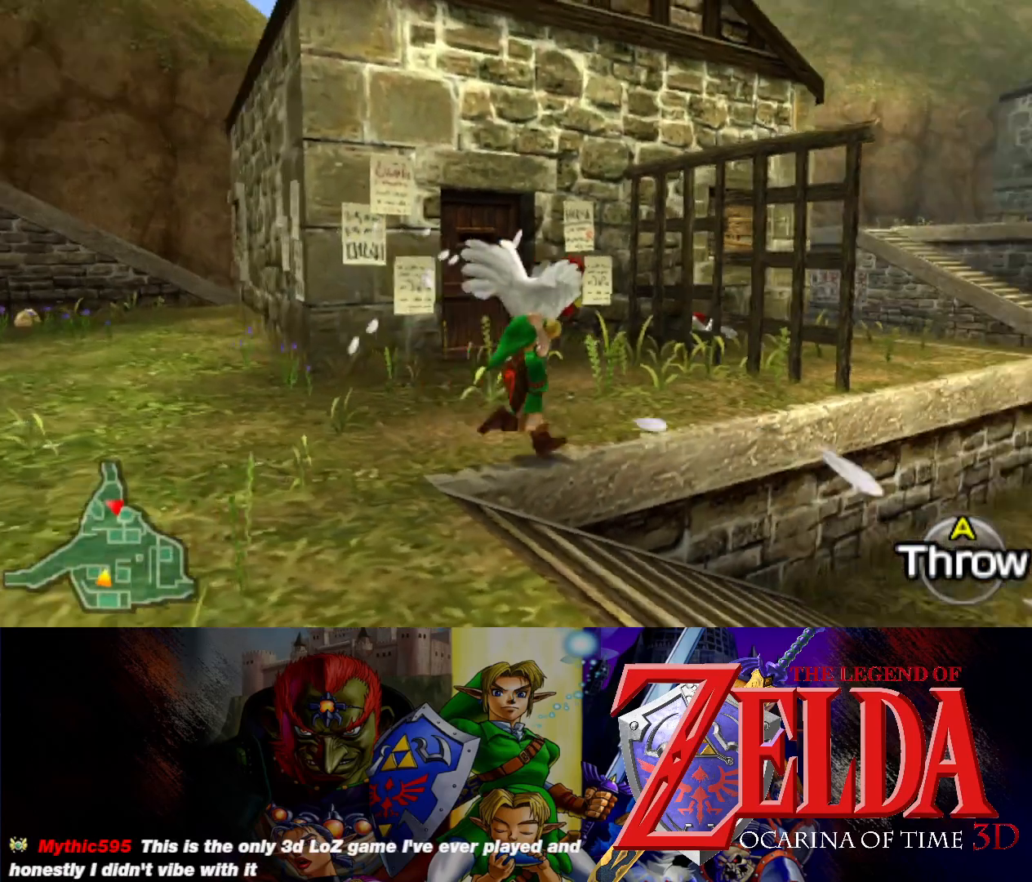
{"buttons": [], "left_stick": "center", "events": [[17, "left_stick", "center"]]}
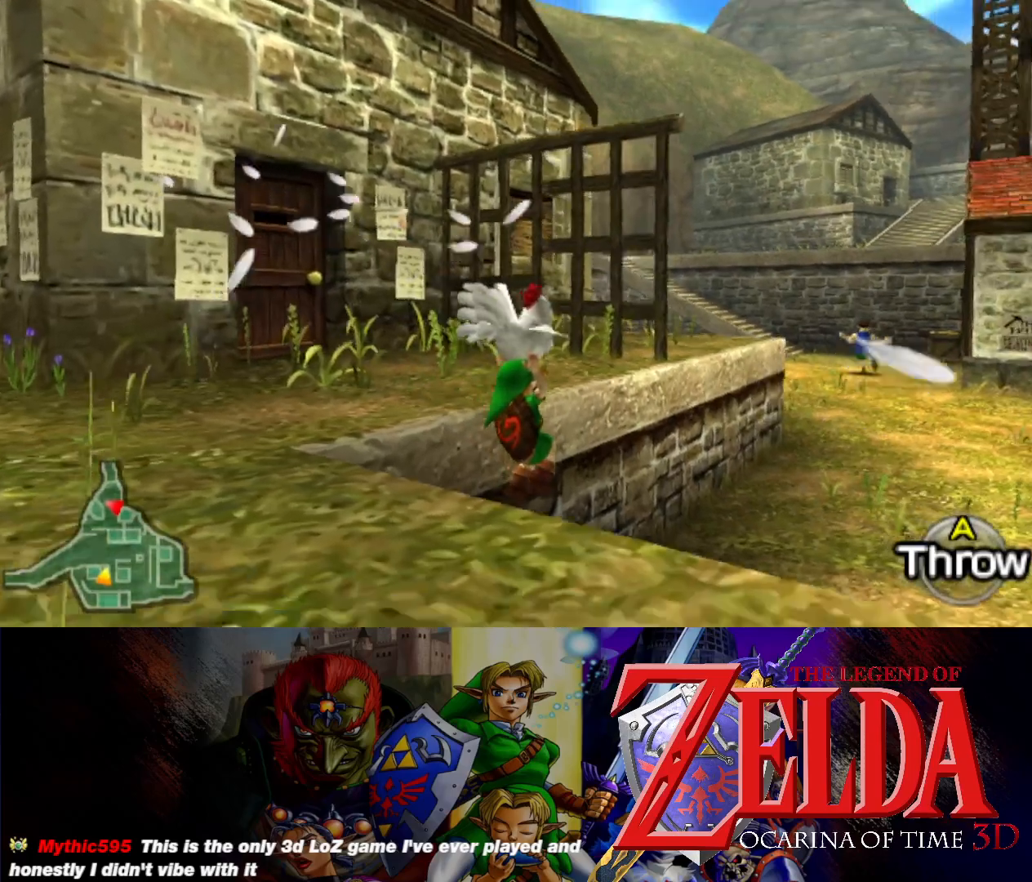
{"buttons": [], "left_stick": "down", "events": [[333, "left_stick", "down"]]}
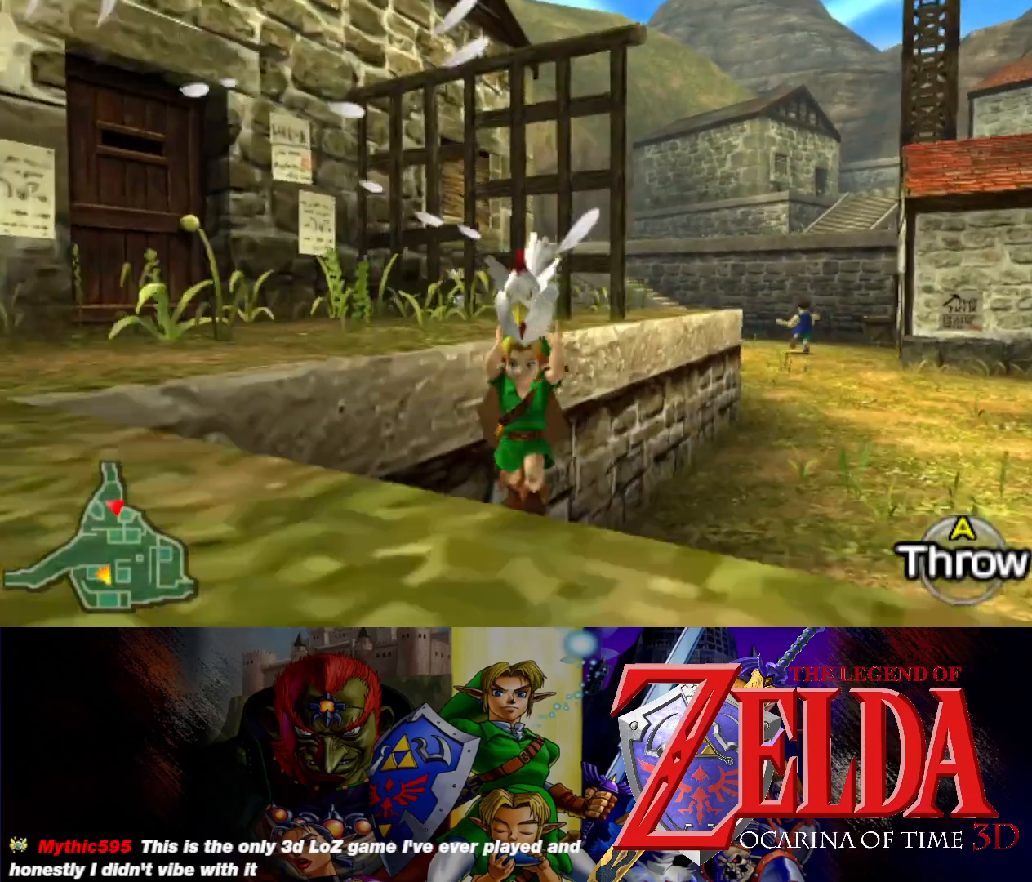
{"buttons": [], "left_stick": "down-left", "events": [[400, "left_stick", "down-left"]]}
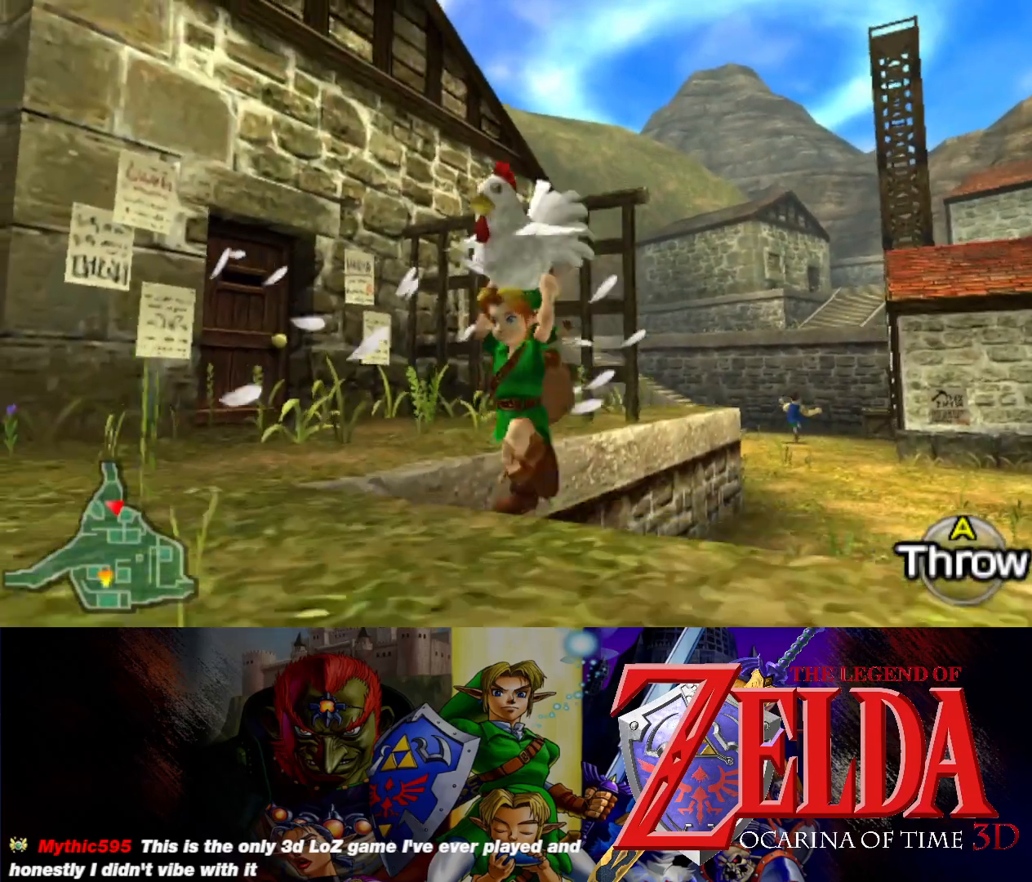
{"buttons": [], "left_stick": "up-right", "events": [[17, "left_stick", "left"], [283, "left_stick", "up"], [483, "left_stick", "up-right"]]}
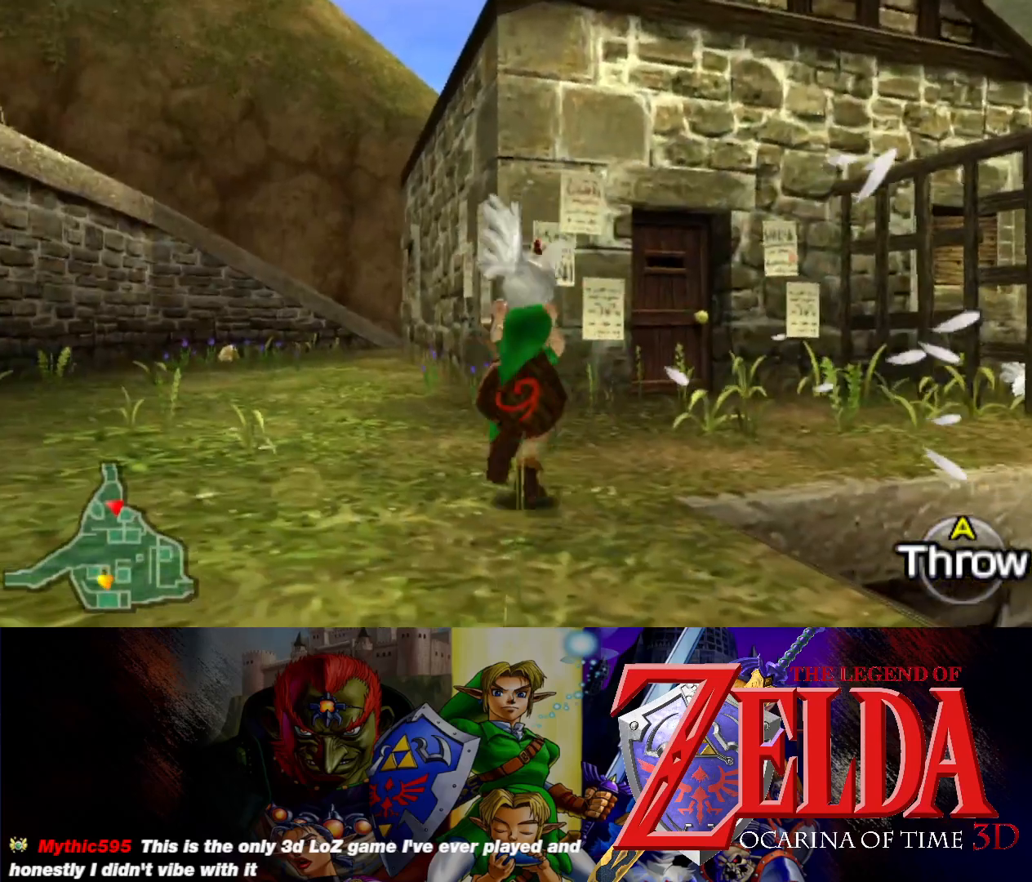
{"buttons": [], "left_stick": "up-right", "events": []}
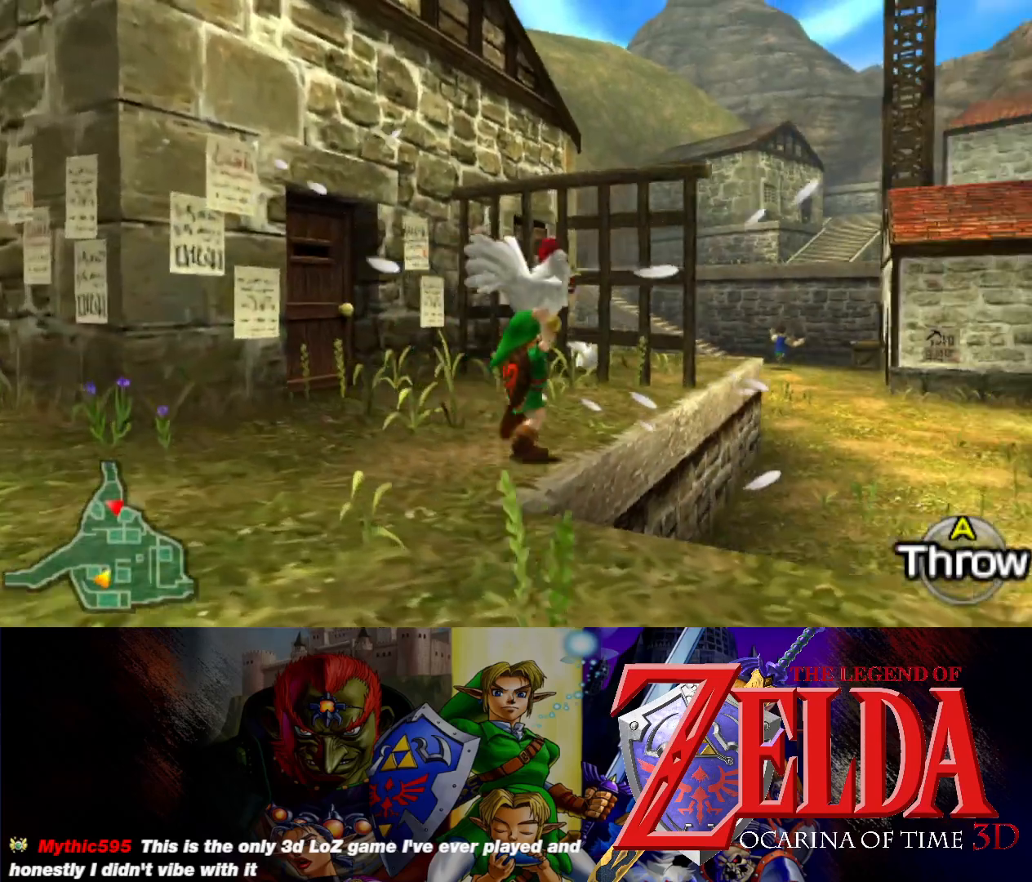
{"buttons": [], "left_stick": "up-left", "events": [[483, "left_stick", "up-left"]]}
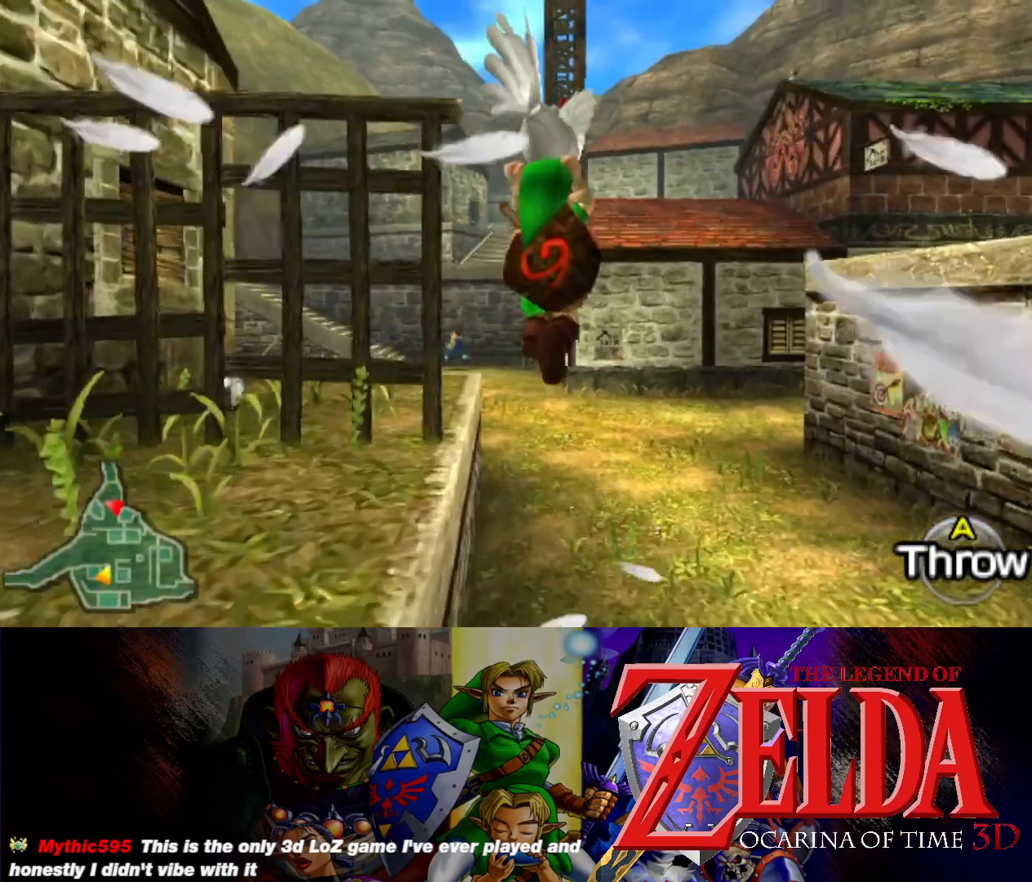
{"buttons": [], "left_stick": "left", "events": [[150, "left_stick", "left"]]}
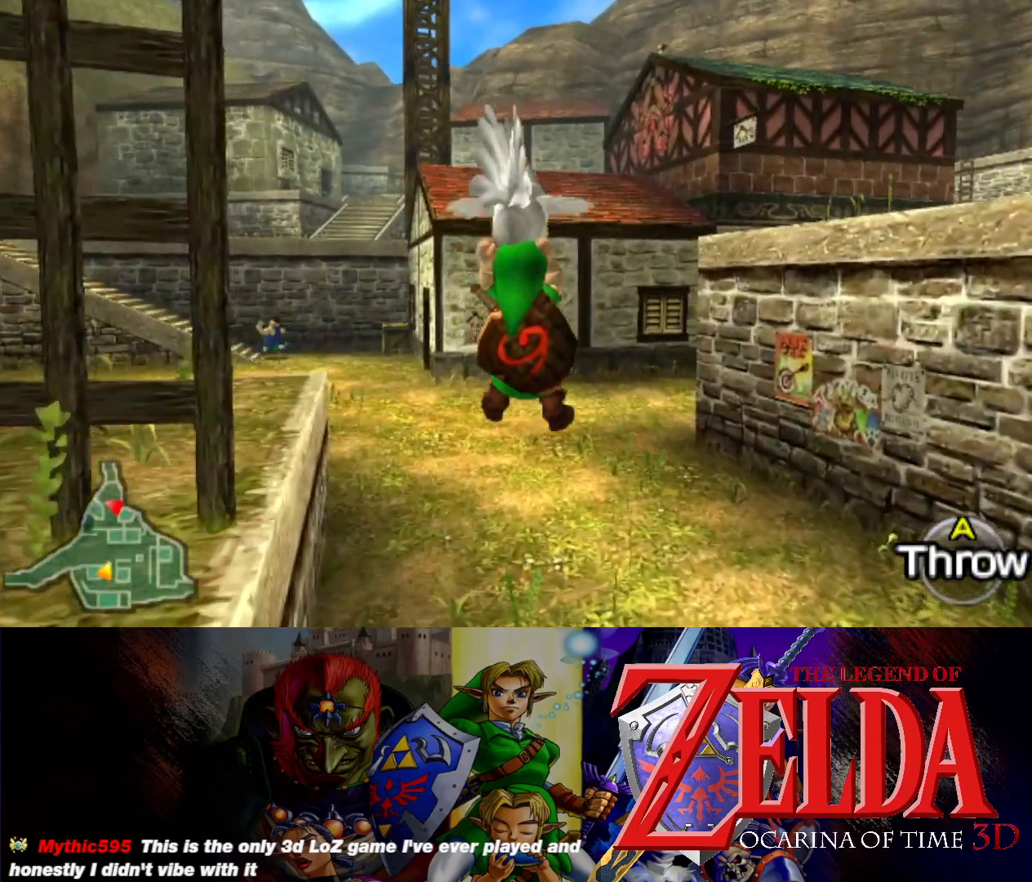
{"buttons": [], "left_stick": "down", "events": [[333, "left_stick", "down-left"], [467, "left_stick", "down"]]}
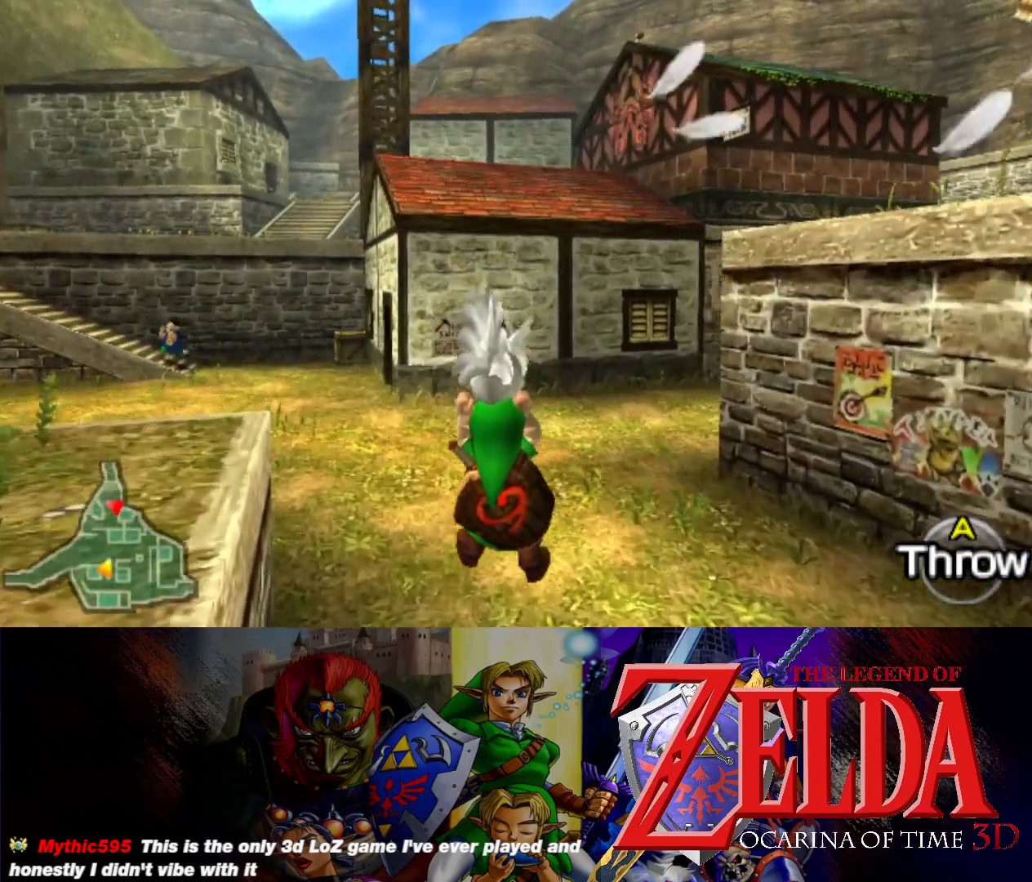
{"buttons": [], "left_stick": "right", "events": [[17, "left_stick", "down-right"], [167, "left_stick", "right"]]}
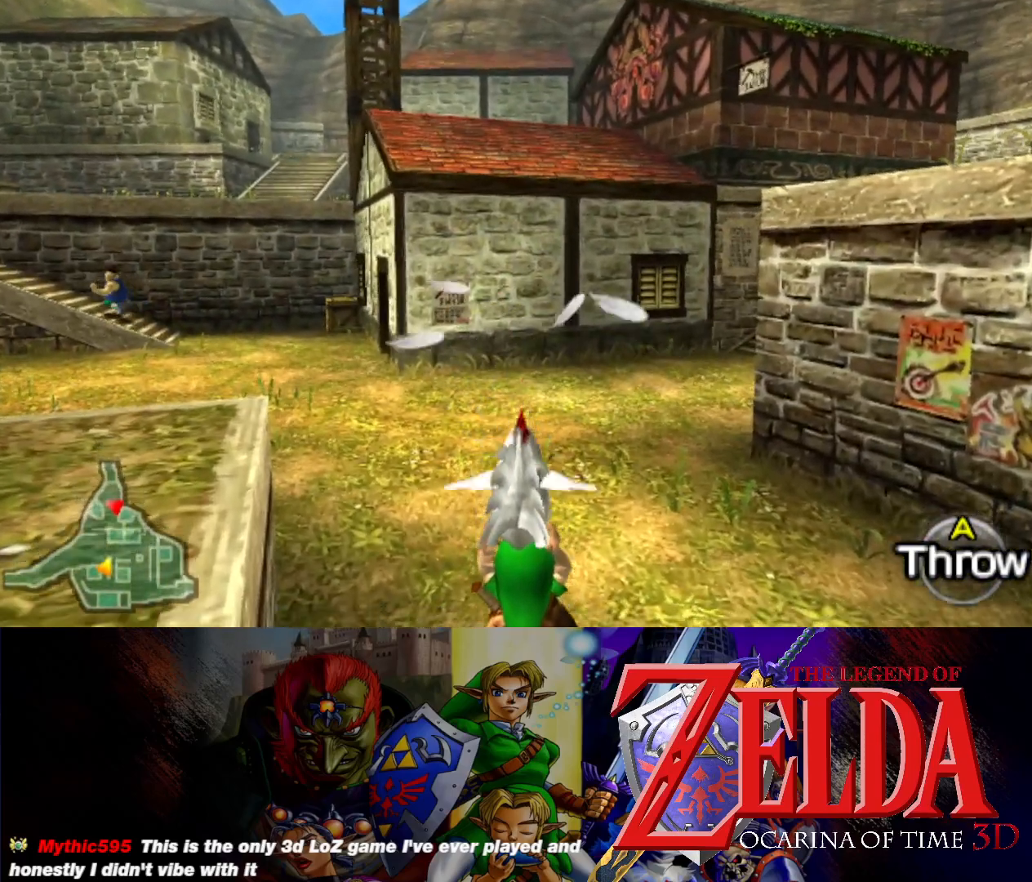
{"buttons": [], "left_stick": "right", "events": []}
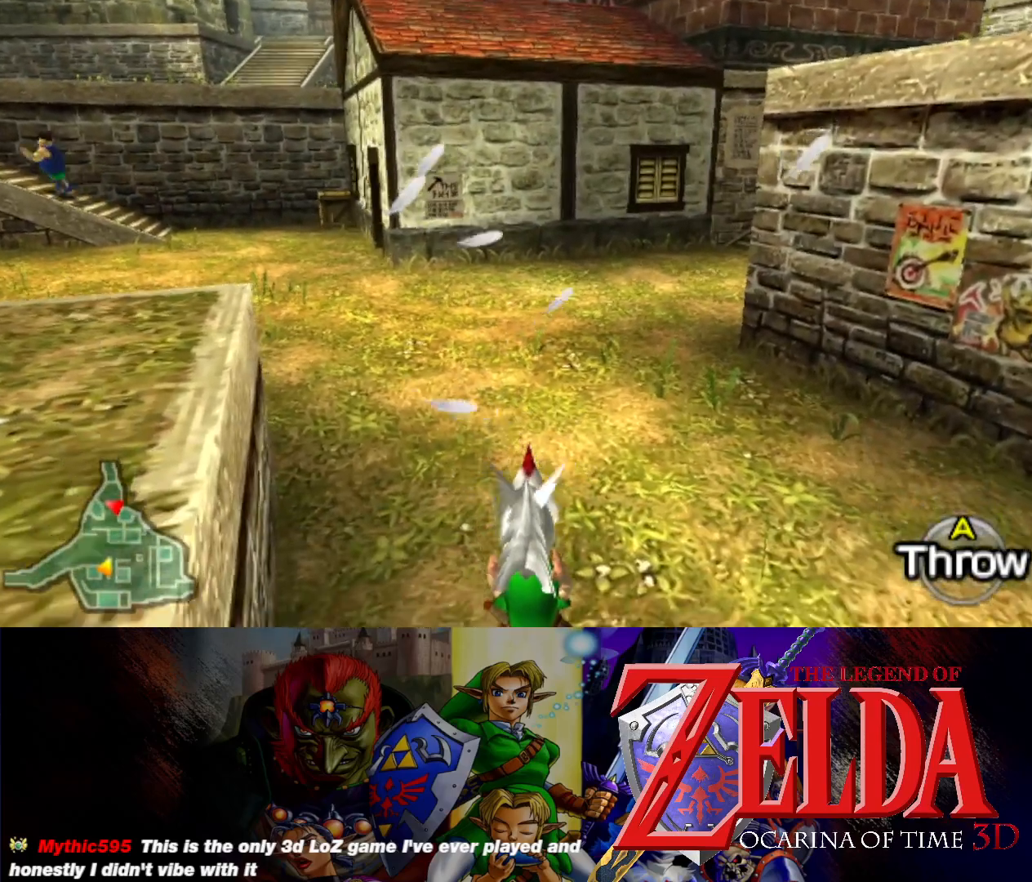
{"buttons": [], "left_stick": "right", "events": []}
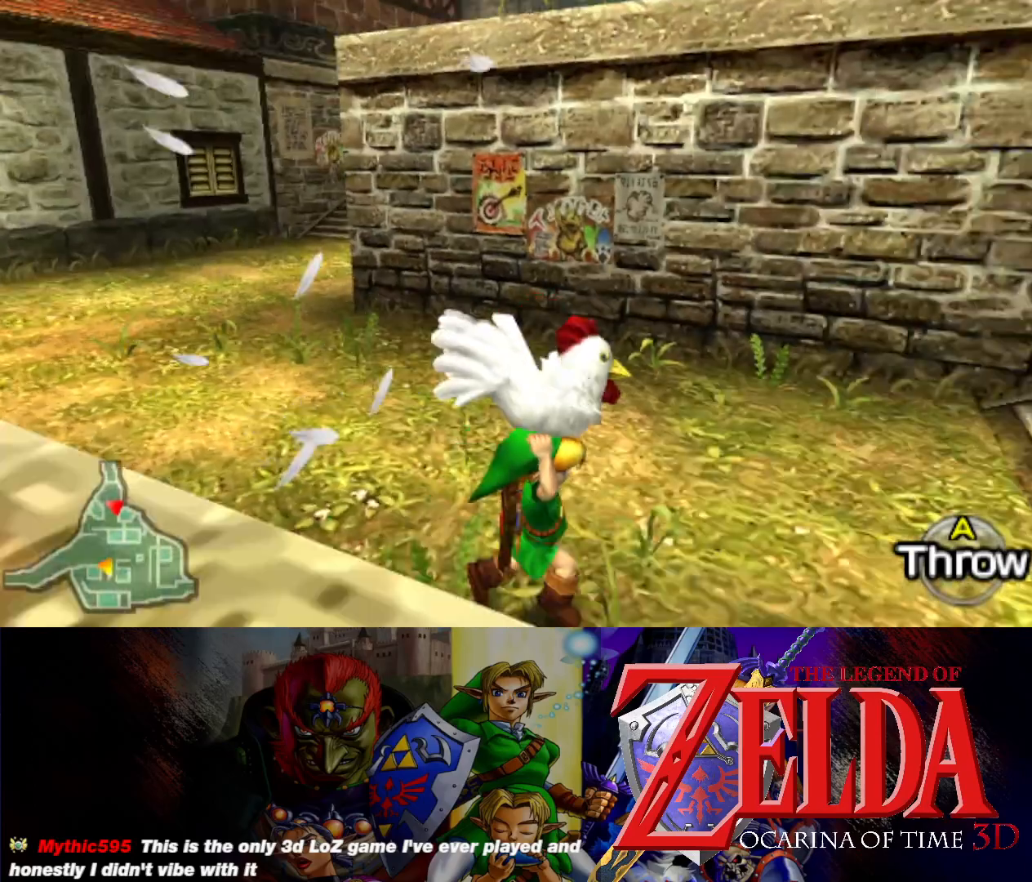
{"buttons": [], "left_stick": "up-right", "events": [[100, "left_stick", "up-right"]]}
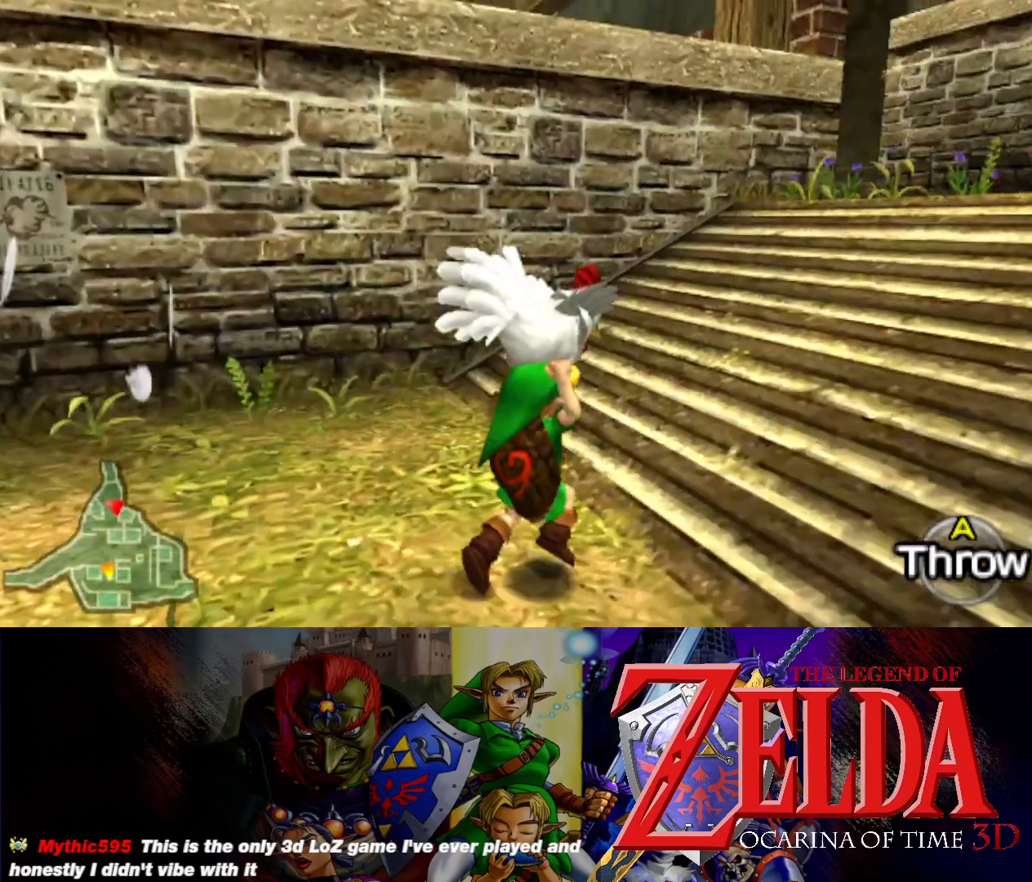
{"buttons": [], "left_stick": "up-right", "events": []}